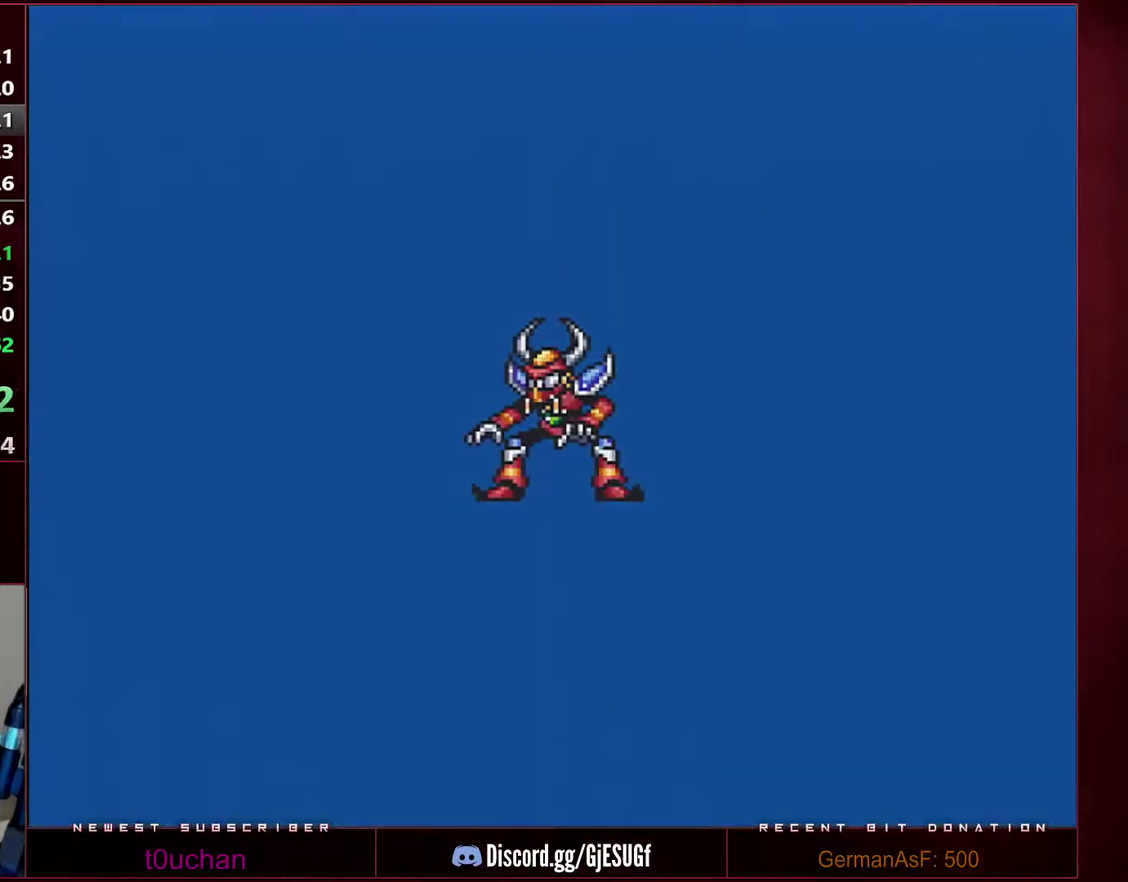
Gameplay with a controller (Nintendo layout); each line is a JSON object with the inputs held at the frame after it. "events" lists button and stick changes between this image and that frame as [ms after this image, input, new state], when the widget could be followed in between. Not read: L3 R3.
{"buttons": ["B", "Y"], "events": []}
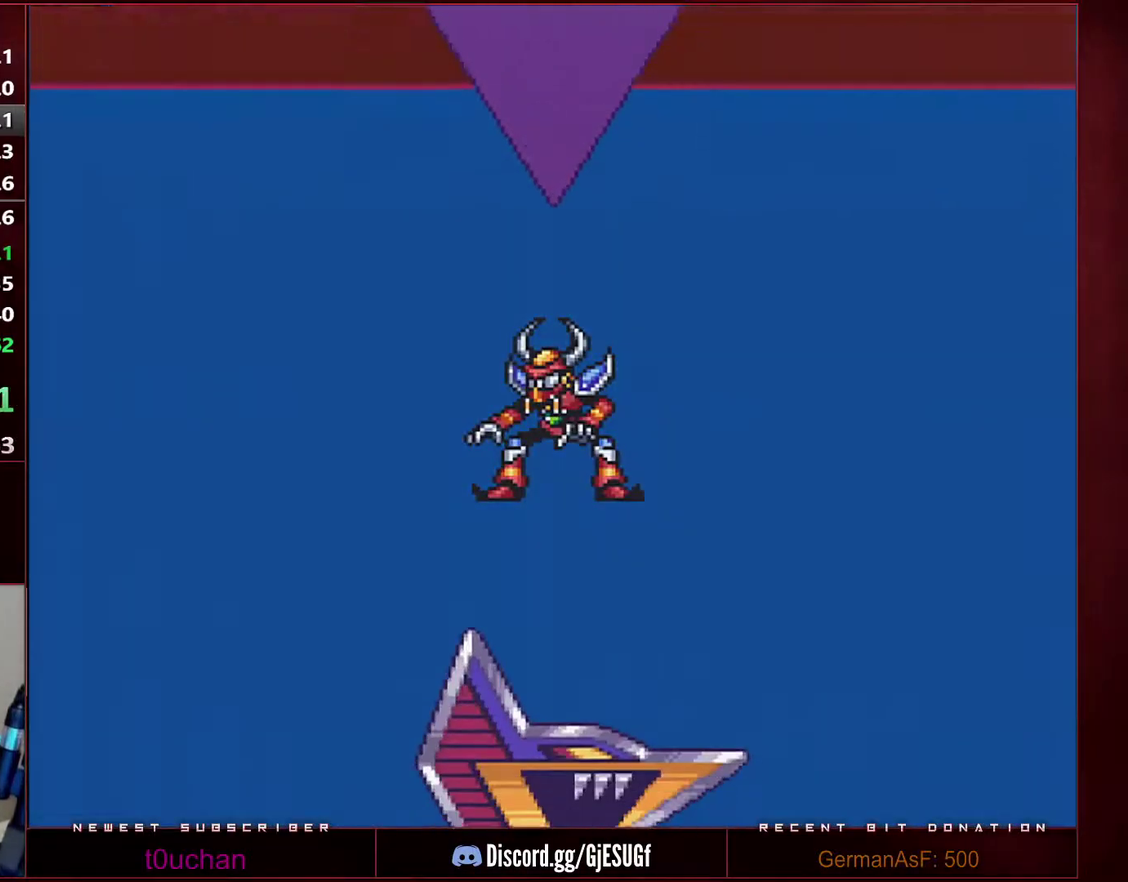
{"buttons": ["B", "Y"], "events": []}
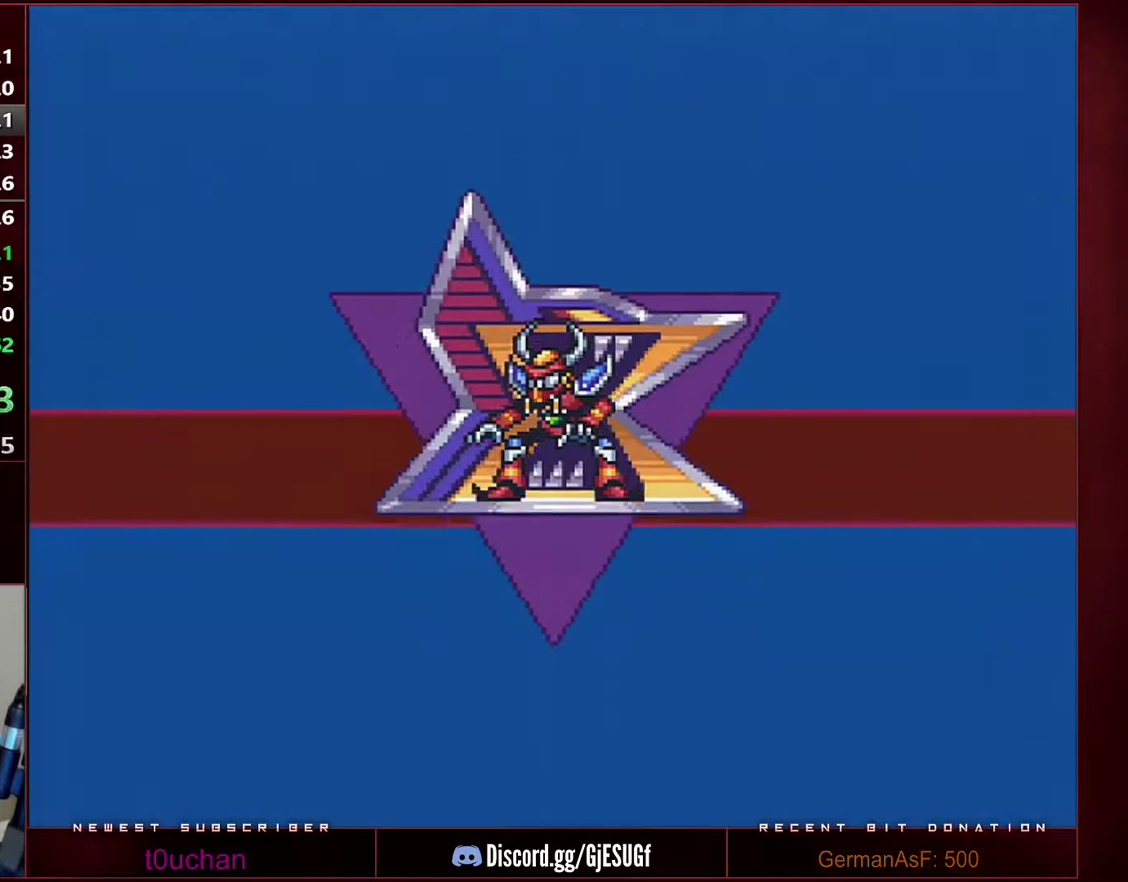
{"buttons": ["B", "Y"], "events": []}
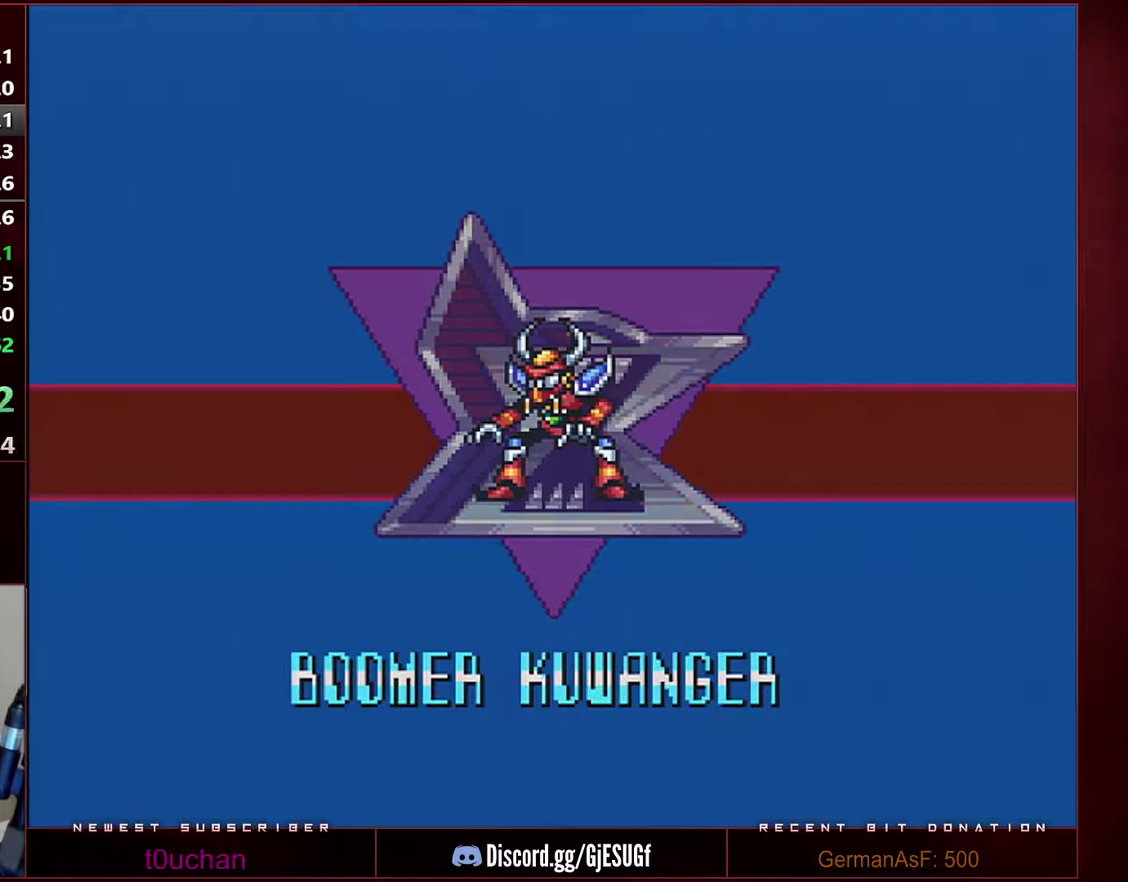
{"buttons": ["B", "Y"], "events": []}
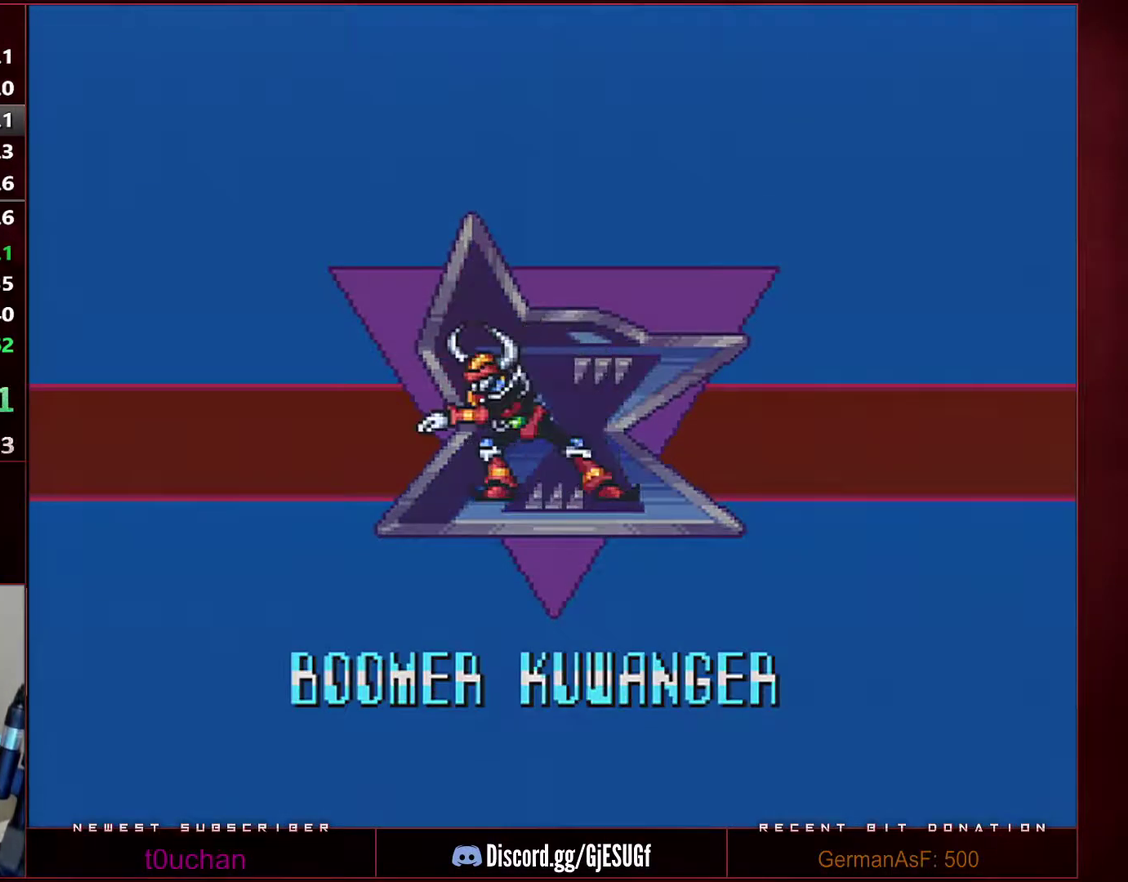
{"buttons": ["B", "Y"], "events": []}
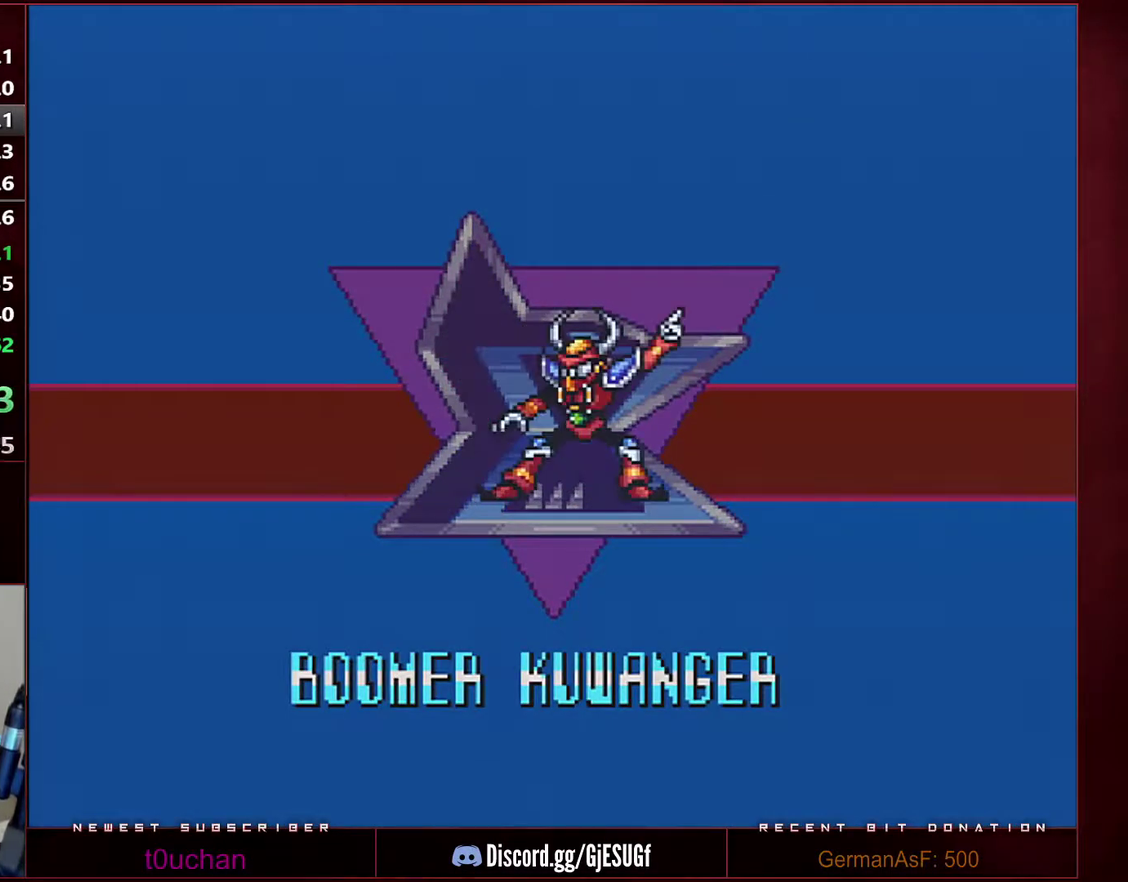
{"buttons": ["B", "Y"], "events": []}
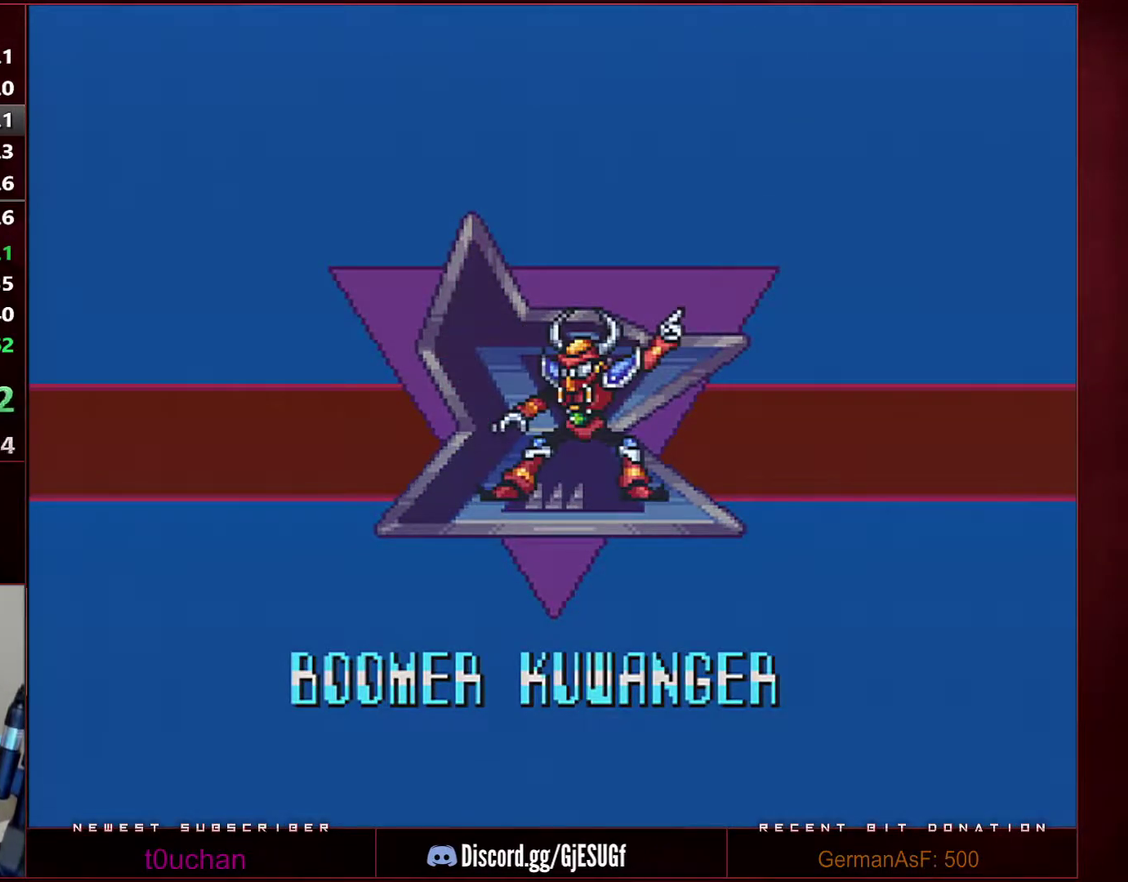
{"buttons": ["B", "Y"], "events": []}
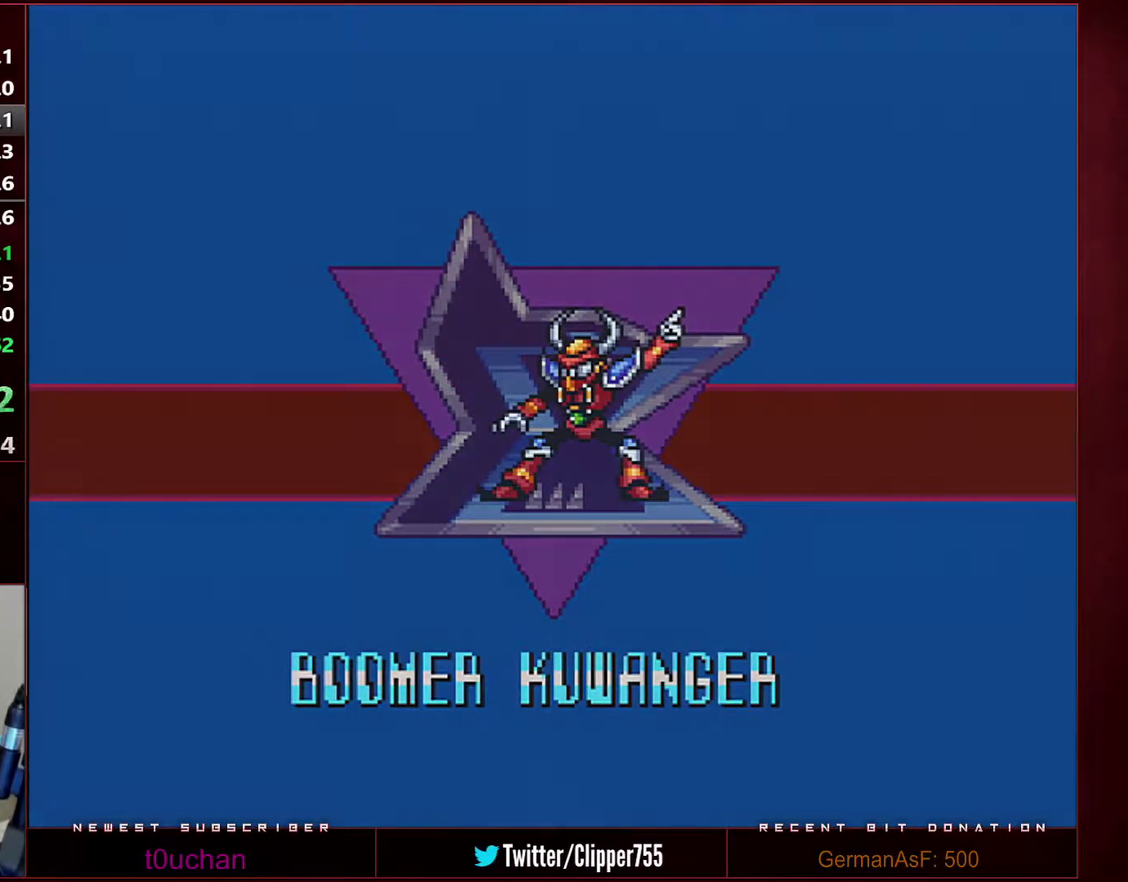
{"buttons": ["B", "Y"], "events": []}
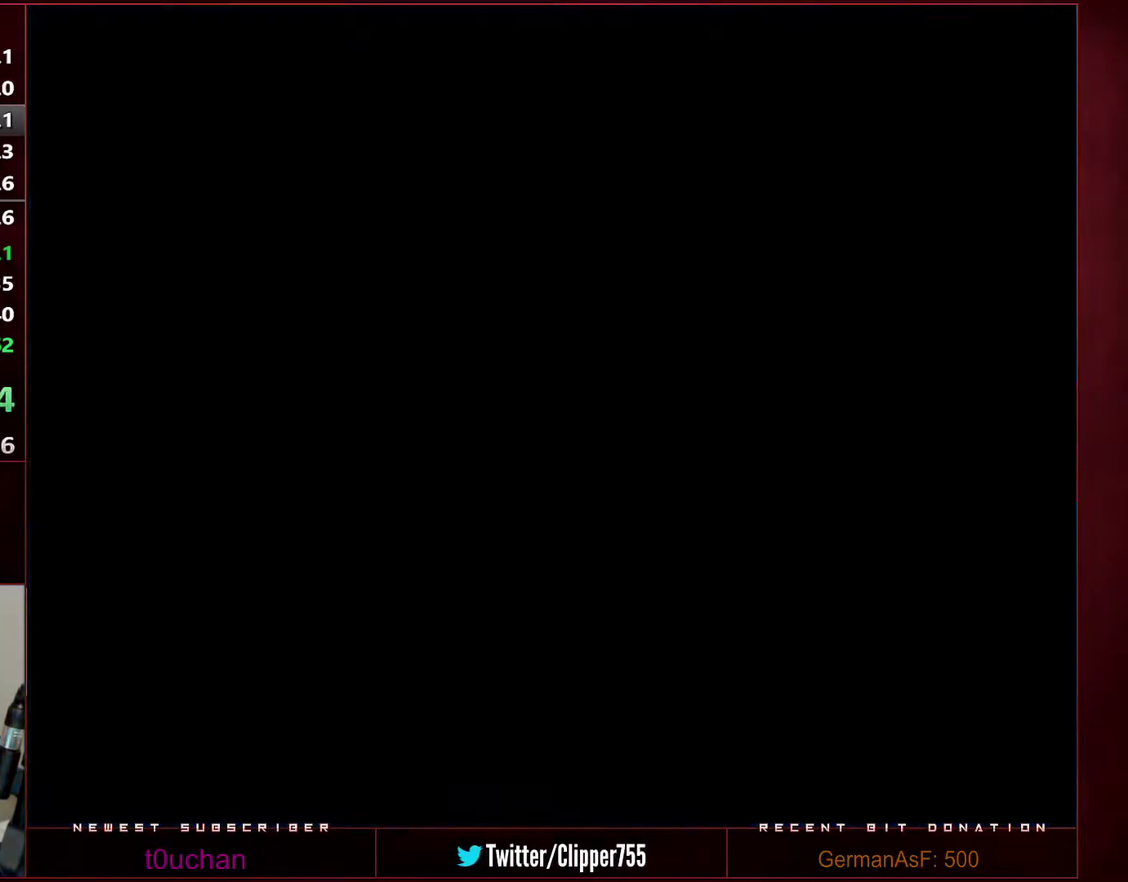
{"buttons": ["B", "Y"], "events": []}
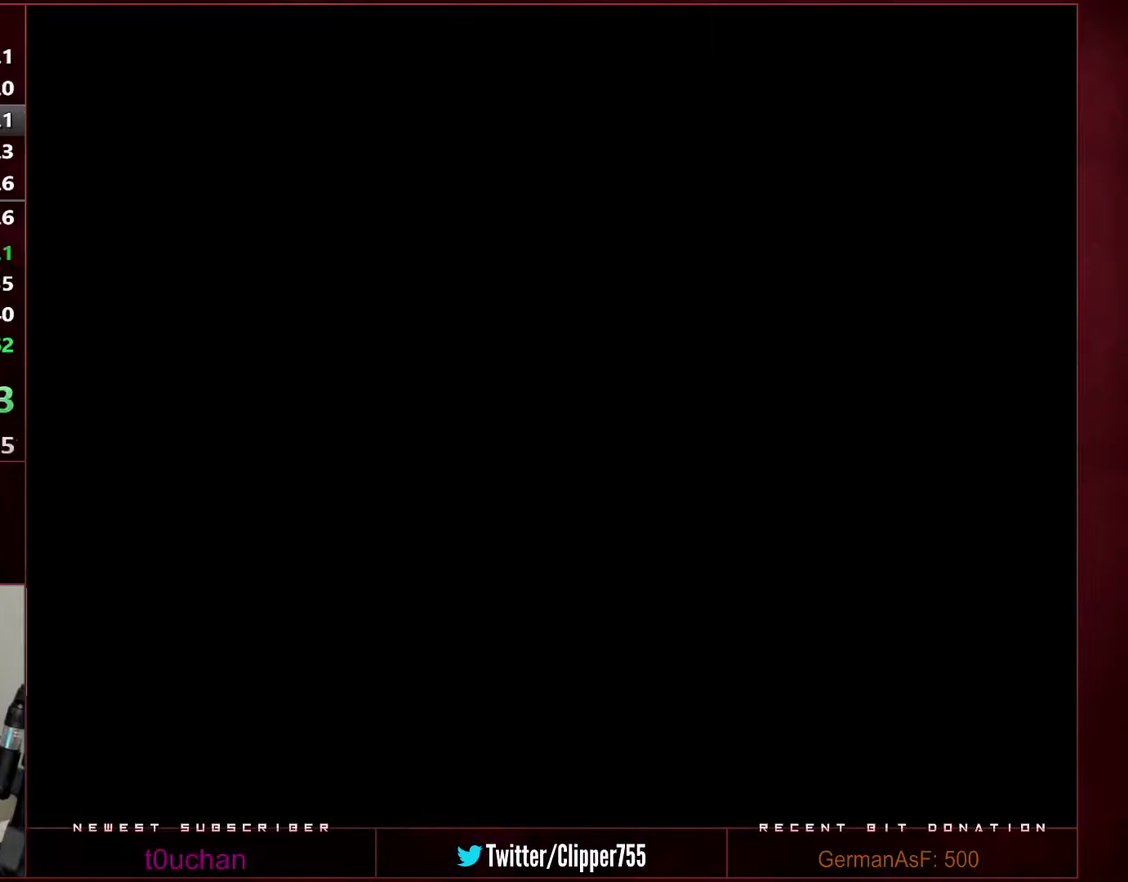
{"buttons": ["B", "Y"], "events": []}
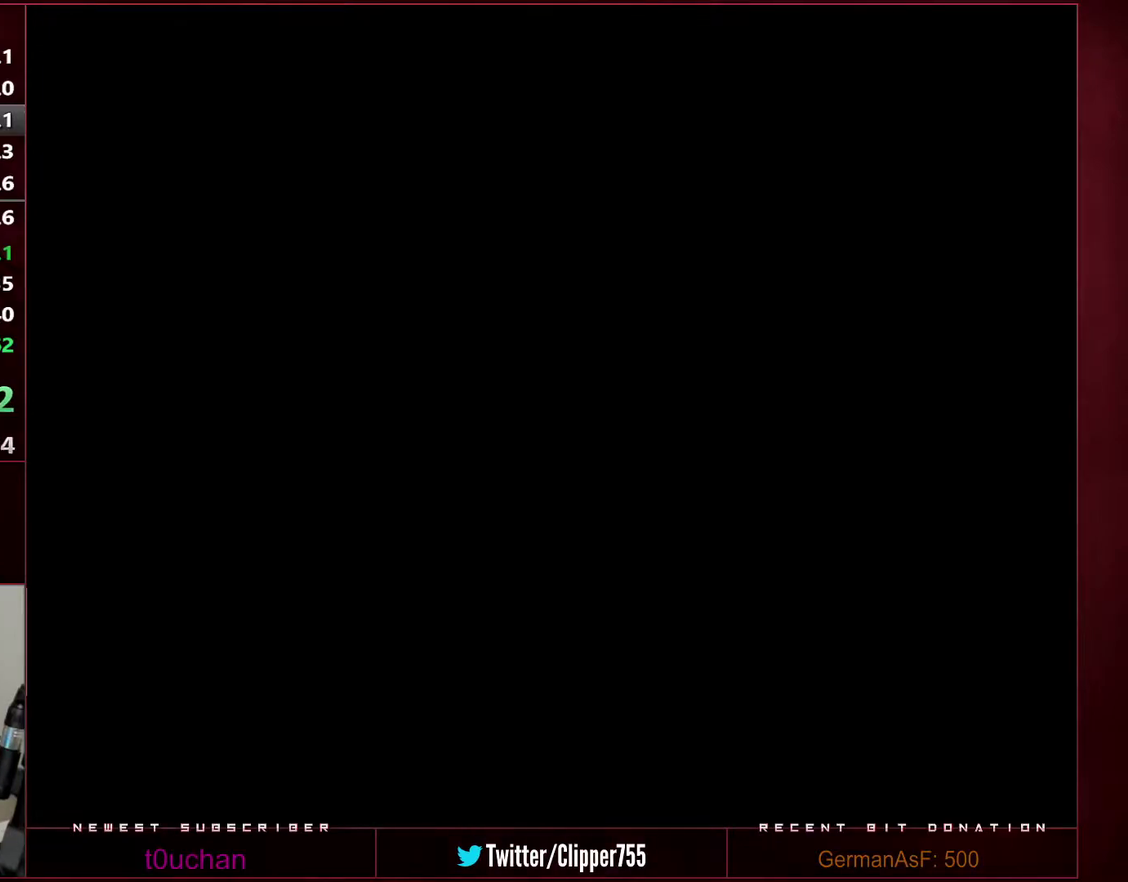
{"buttons": ["B", "Y"], "events": []}
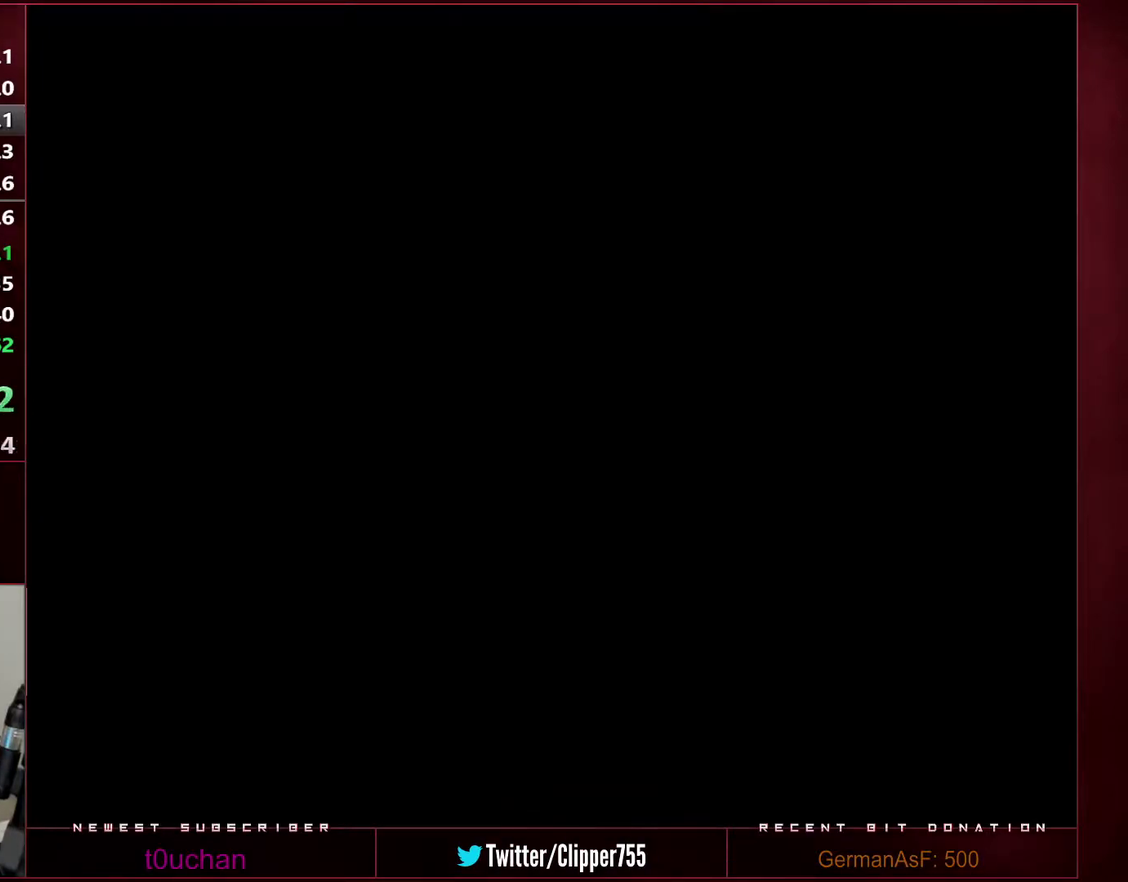
{"buttons": ["B", "Y"], "events": []}
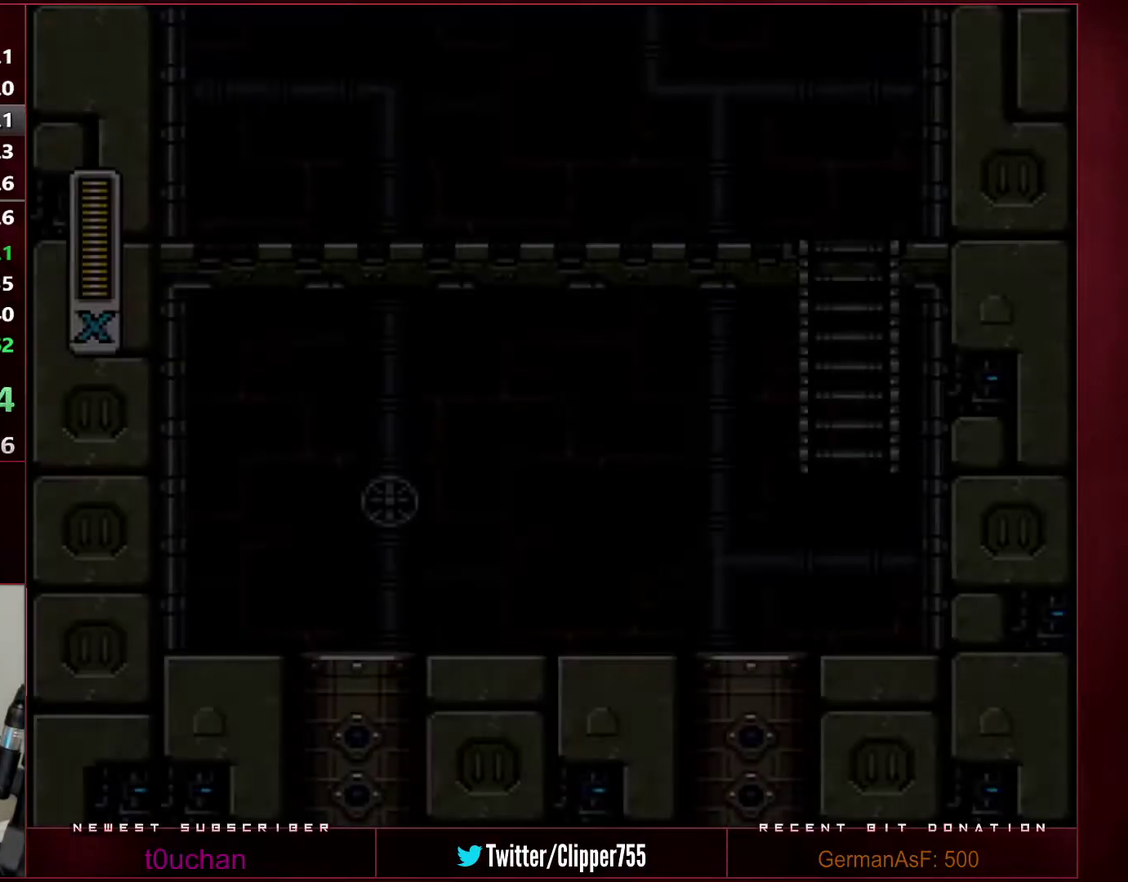
{"buttons": [], "events": [[283, "B", "up"], [283, "Y", "up"]]}
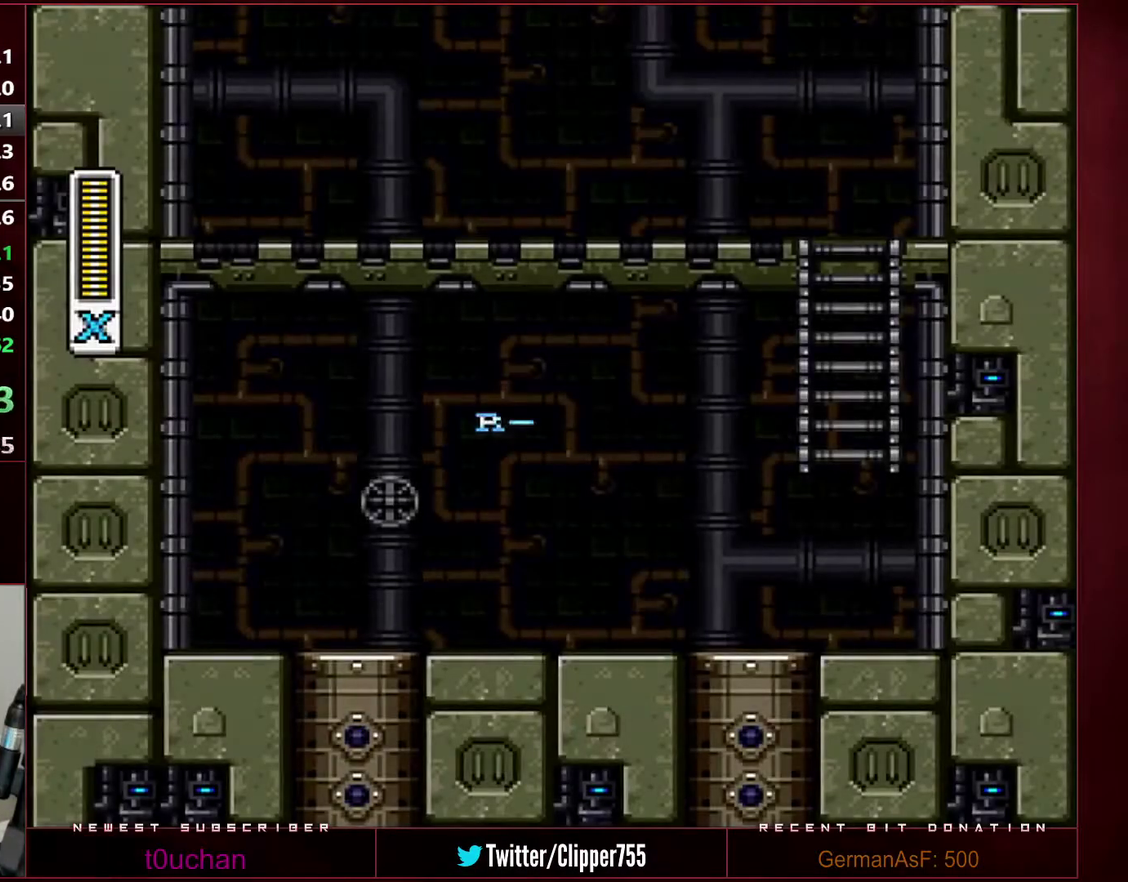
{"buttons": [], "events": []}
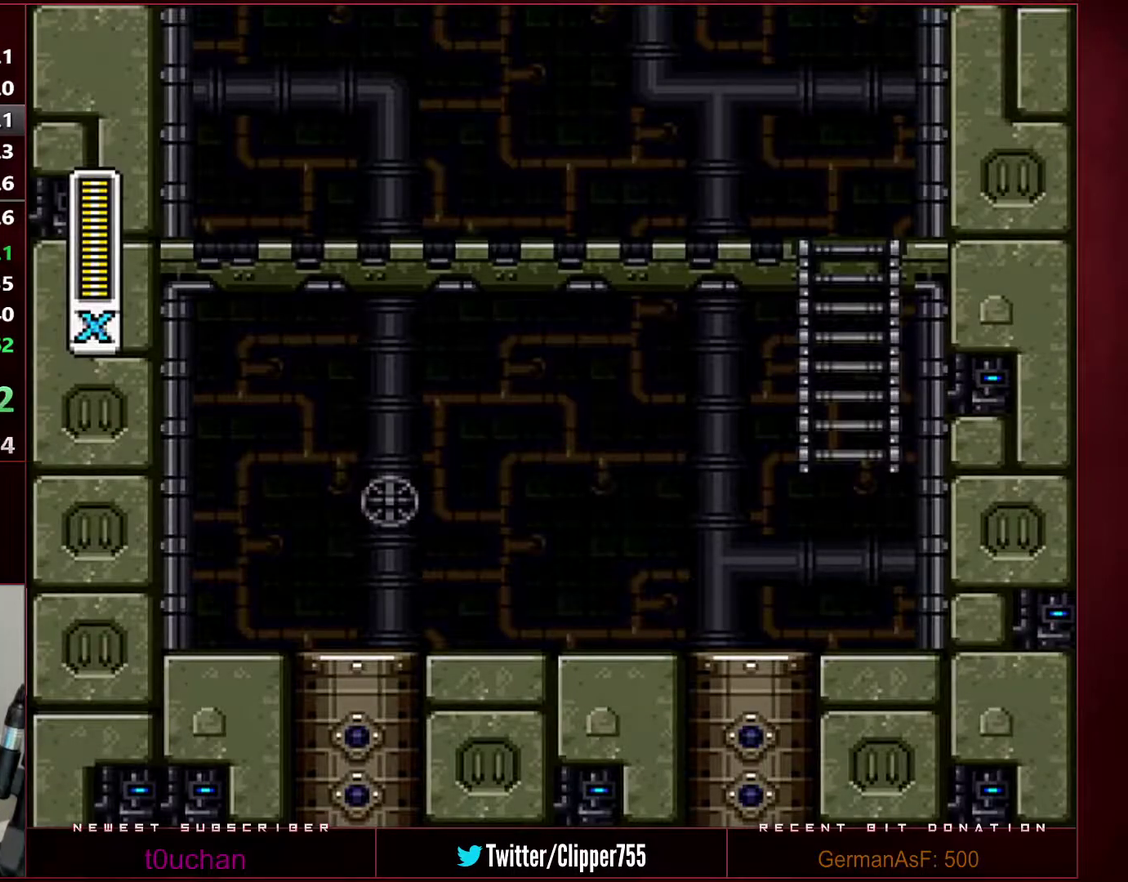
{"buttons": [], "events": []}
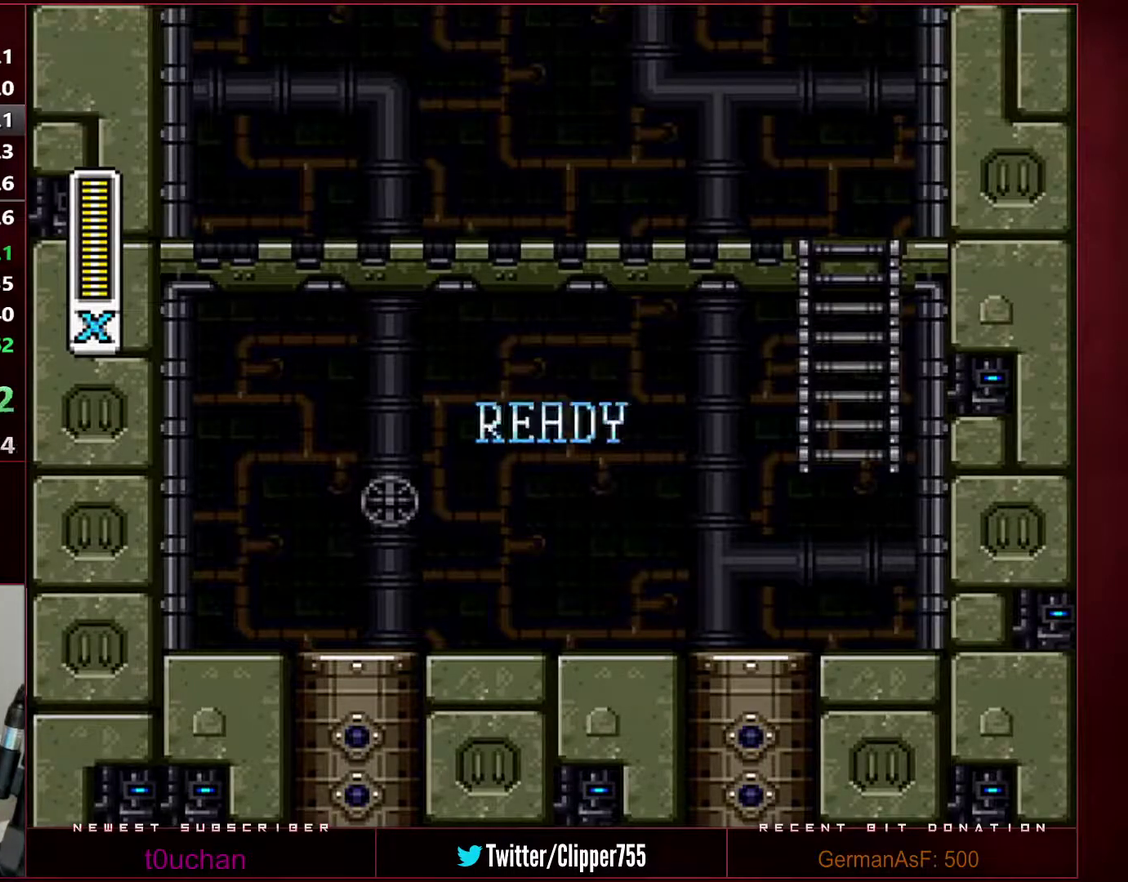
{"buttons": [], "events": []}
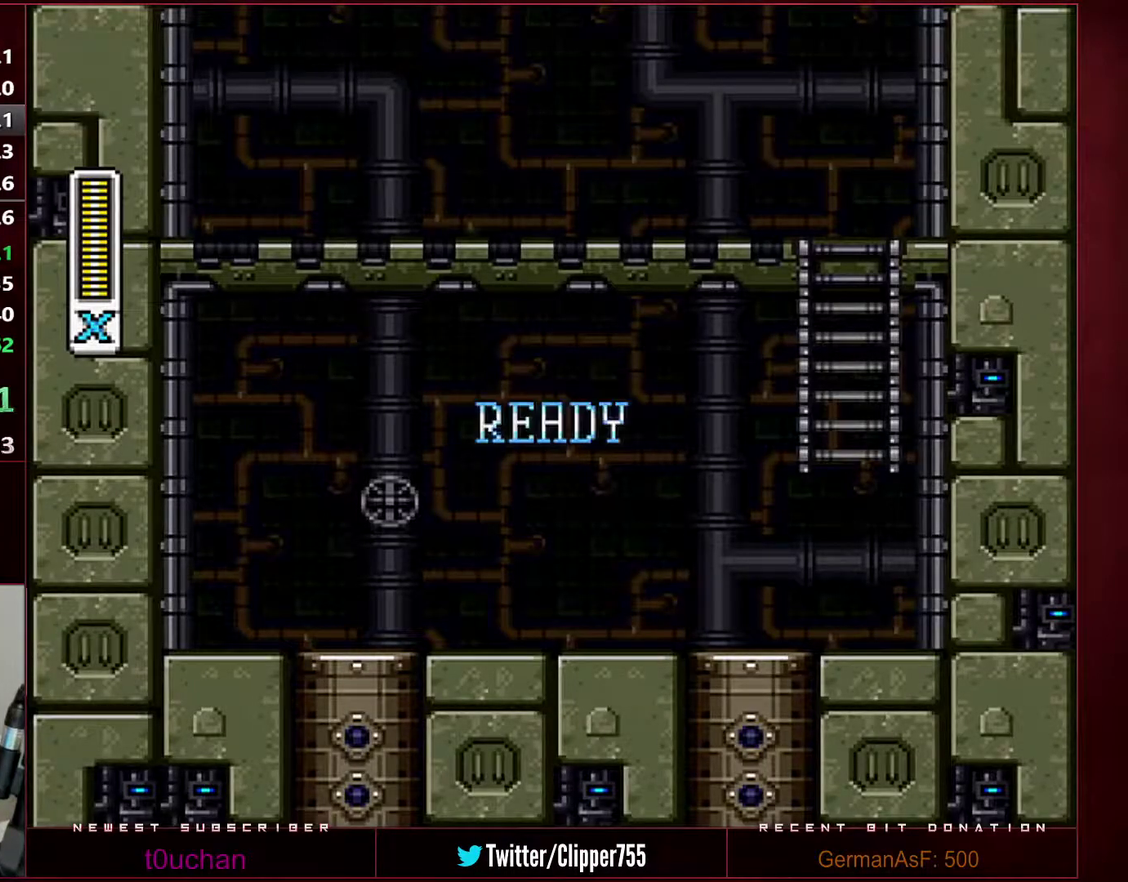
{"buttons": ["DPAD_RIGHT"], "events": [[33, "DPAD_RIGHT", "down"]]}
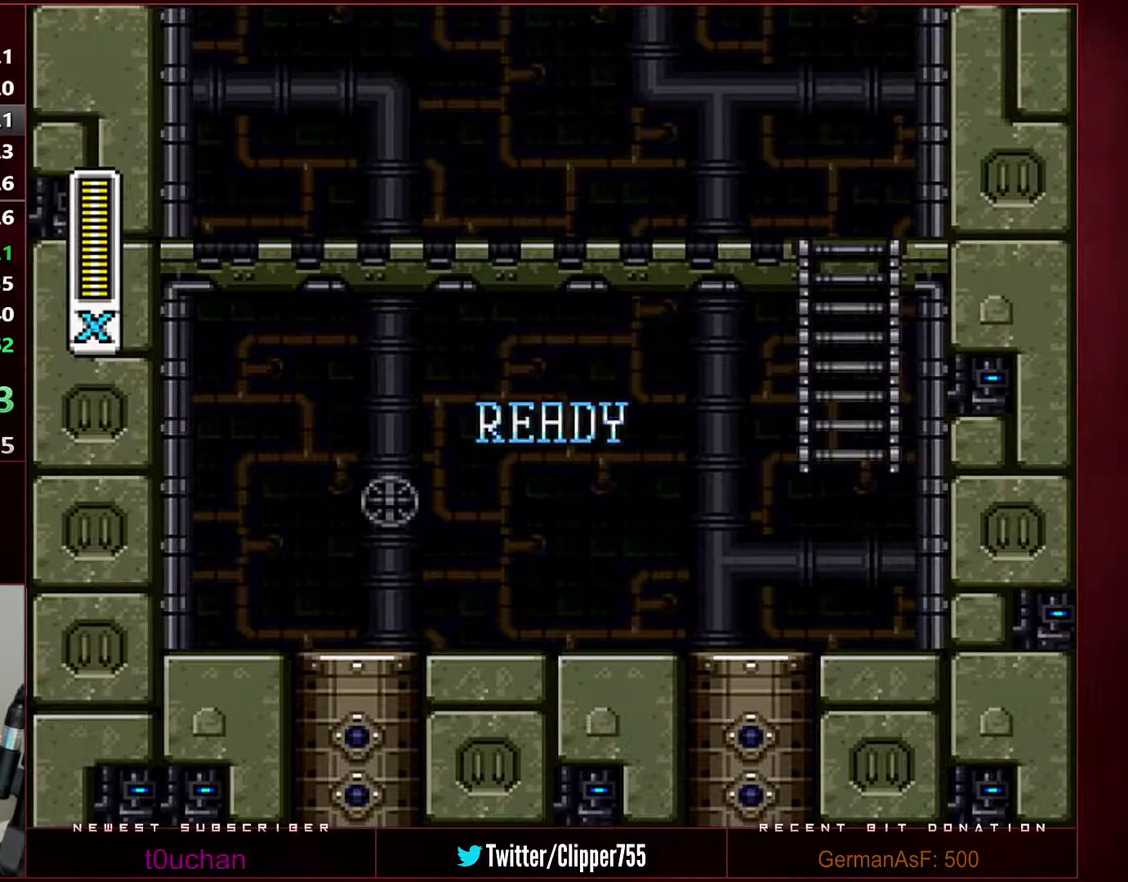
{"buttons": ["DPAD_RIGHT"], "events": []}
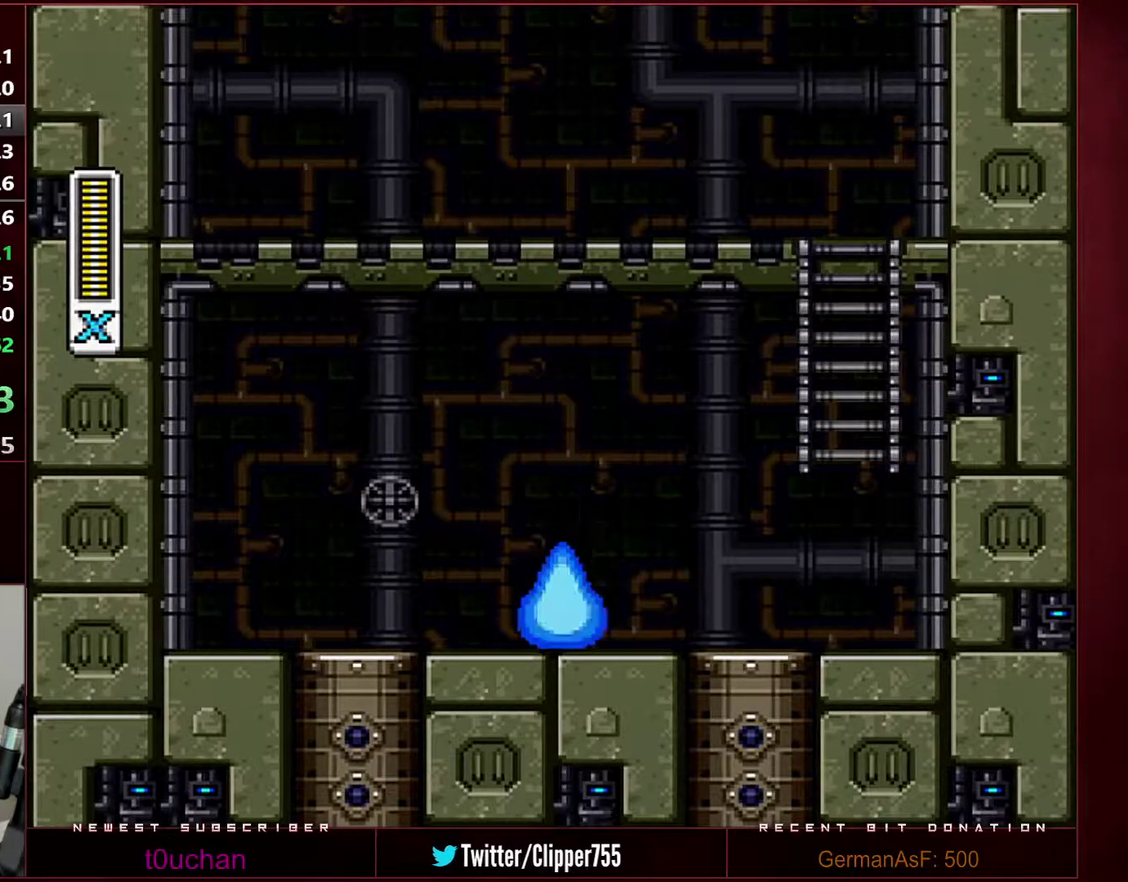
{"buttons": ["B", "R1", "DPAD_RIGHT"], "events": [[250, "B", "down"], [250, "R1", "down"]]}
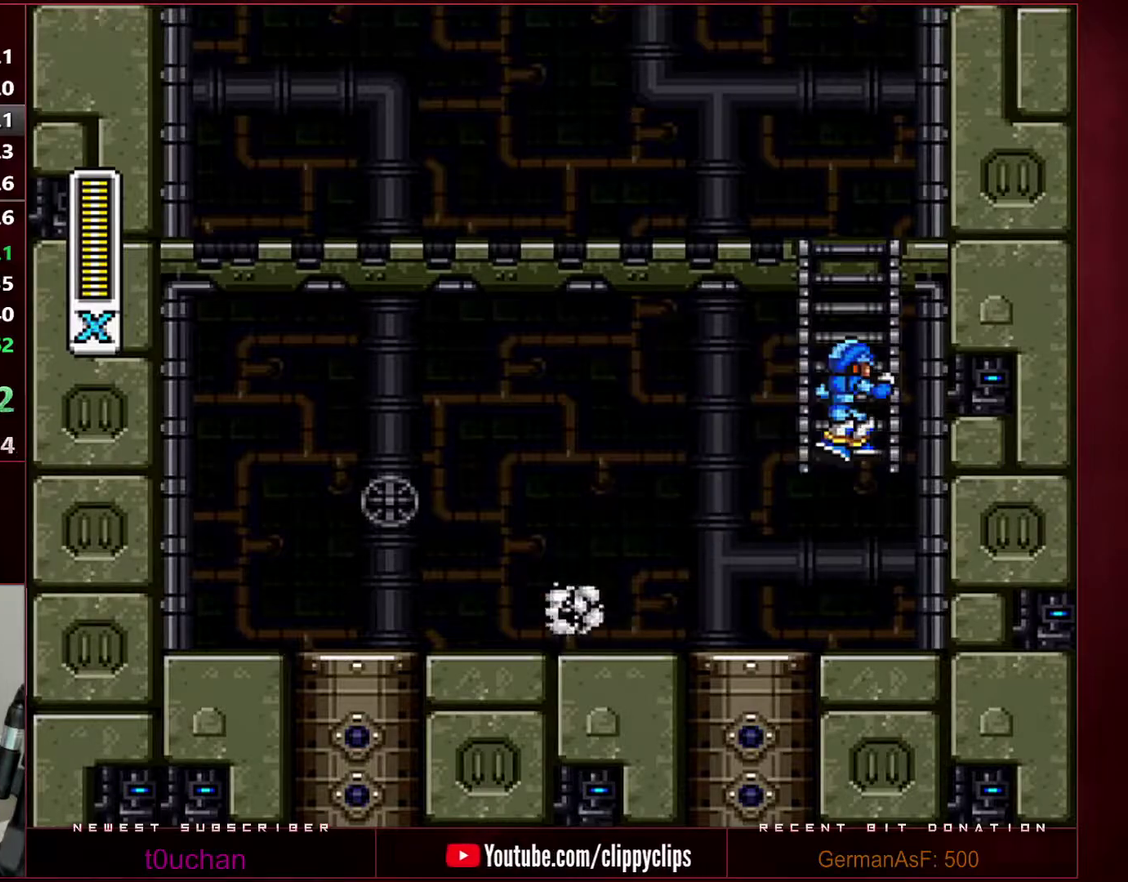
{"buttons": ["DPAD_UP"], "events": [[33, "DPAD_UP", "down"], [100, "B", "up"], [100, "DPAD_RIGHT", "up"], [100, "R1", "up"]]}
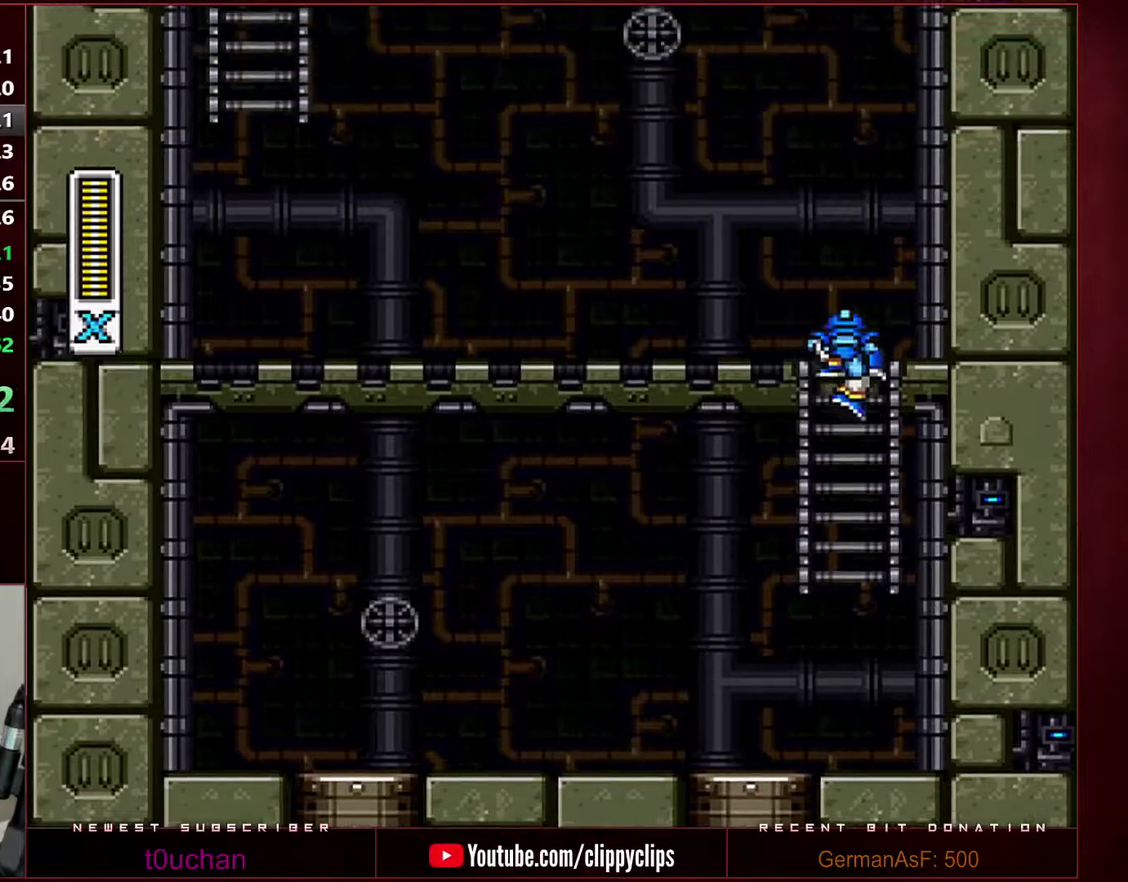
{"buttons": ["R1", "DPAD_LEFT"], "events": [[283, "DPAD_LEFT", "down"], [317, "DPAD_UP", "up"], [317, "R1", "down"]]}
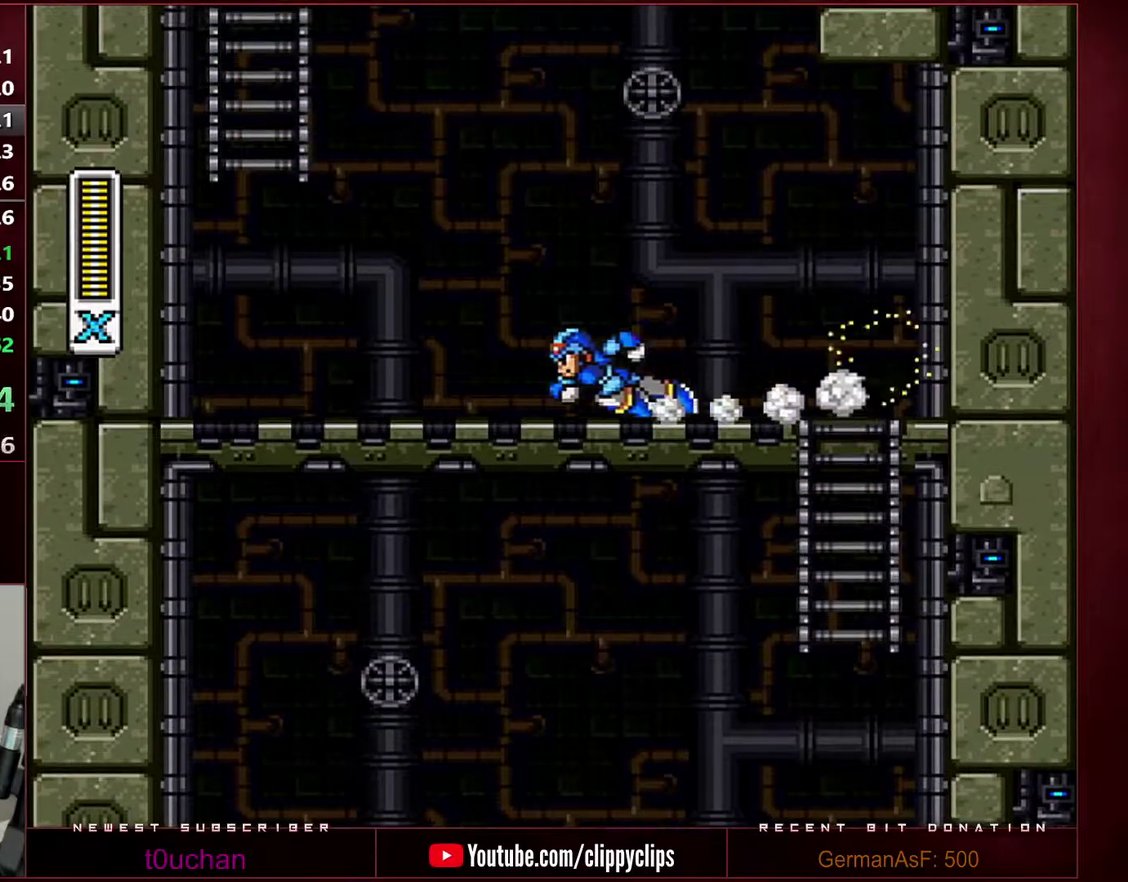
{"buttons": ["B", "R1", "DPAD_LEFT"], "events": [[283, "B", "down"]]}
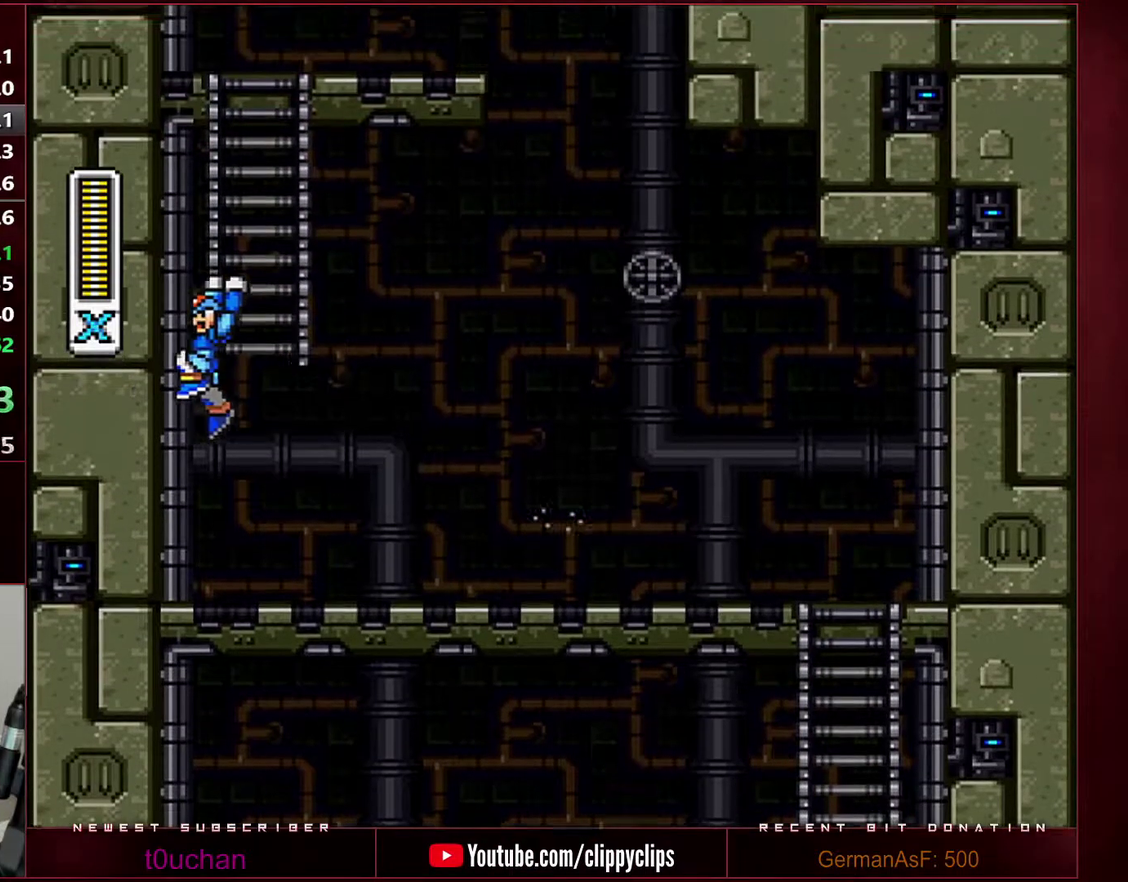
{"buttons": ["B"], "events": [[67, "R1", "up"], [183, "DPAD_LEFT", "up"], [250, "DPAD_RIGHT", "down"], [450, "DPAD_RIGHT", "up"]]}
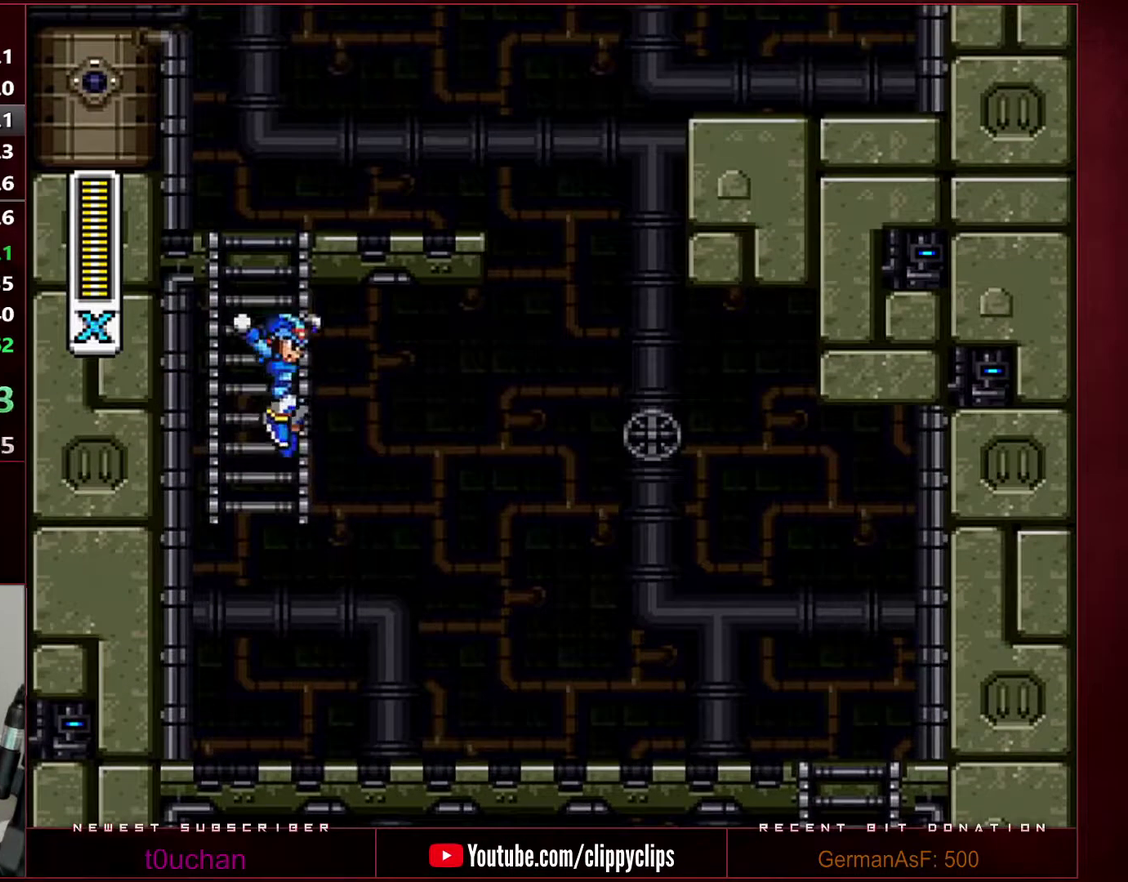
{"buttons": ["DPAD_UP"], "events": [[33, "DPAD_UP", "down"], [283, "B", "up"]]}